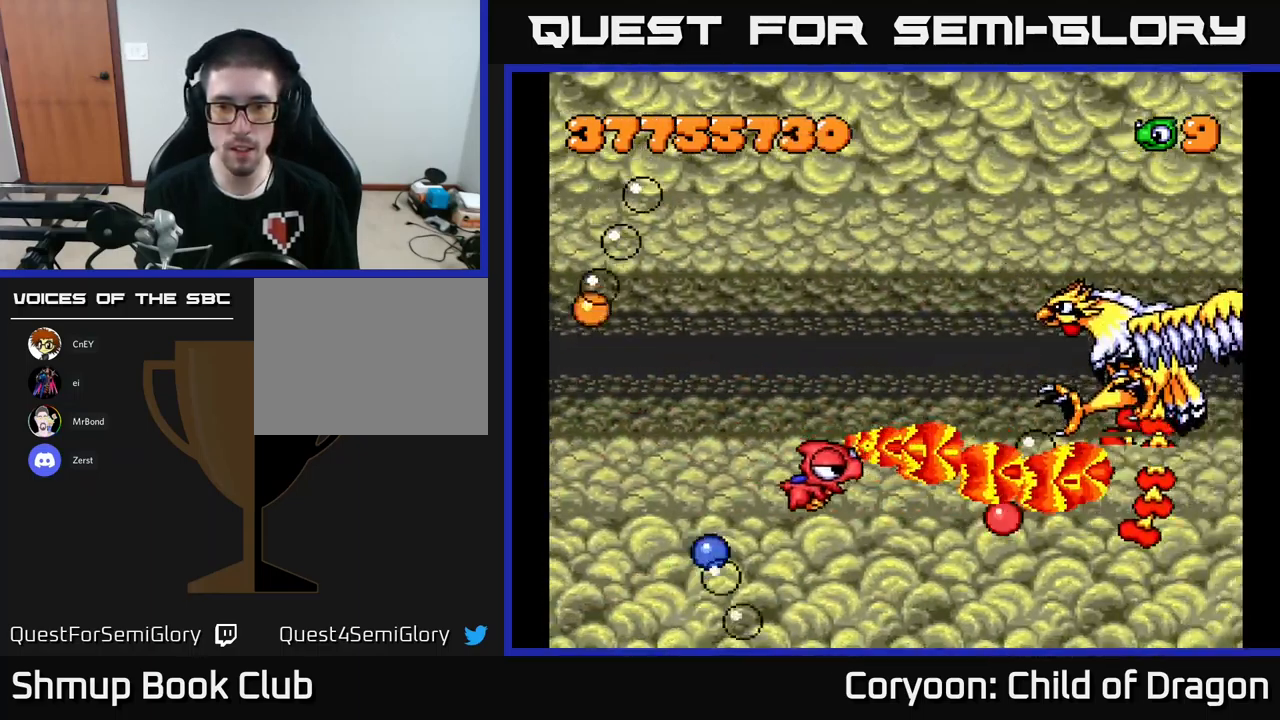
Gameplay with a controller (Xbox layout); each line is a JSON object with the inputs held at the frame after it. "events" lists button and stick changes between this image and that frame as [ms after this image, input, new state], when the widget could be followed in between. Not read: right_stick.
{"buttons": ["X", "DPAD_DOWN"], "left_stick": "center", "events": [[84, "DPAD_RIGHT", "up"], [100, "DPAD_DOWN", "up"], [134, "DPAD_LEFT", "down"], [200, "DPAD_UP", "down"], [317, "DPAD_LEFT", "up"], [317, "DPAD_UP", "up"], [367, "DPAD_DOWN", "down"], [417, "DPAD_LEFT", "down"], [500, "DPAD_LEFT", "up"]]}
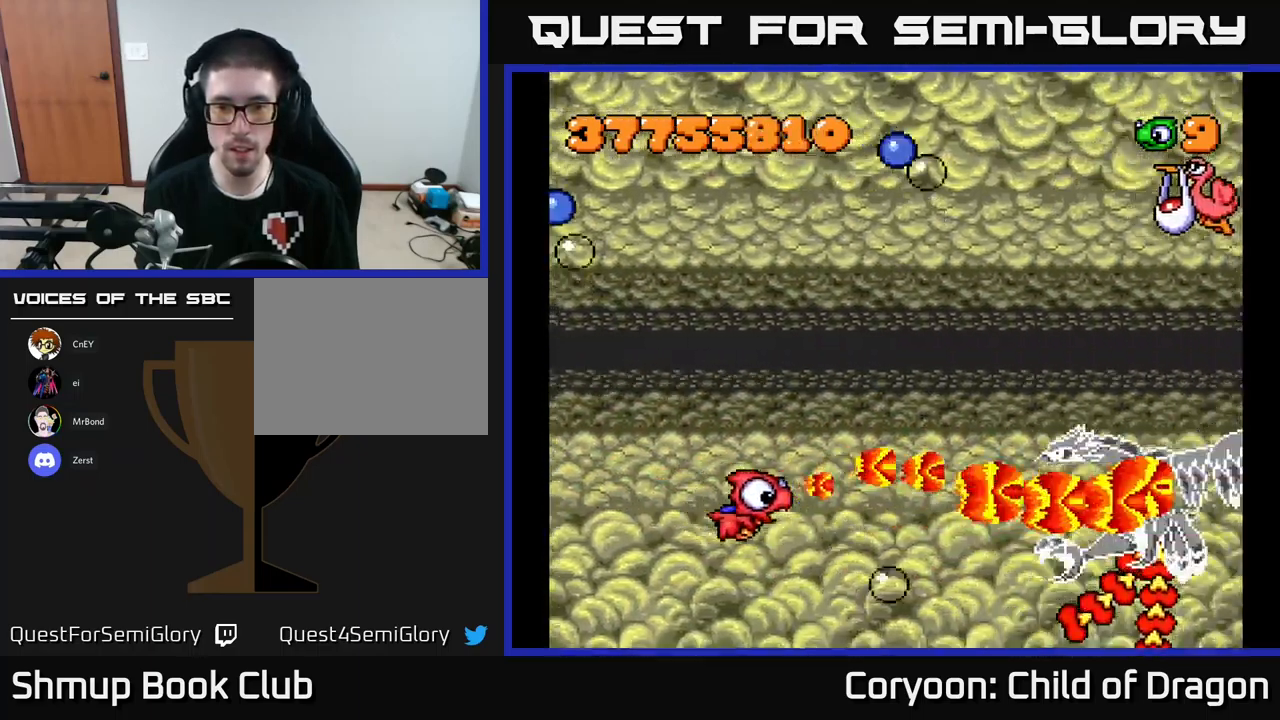
{"buttons": ["X", "DPAD_UP", "DPAD_LEFT"], "left_stick": "center", "events": [[50, "DPAD_RIGHT", "down"], [150, "DPAD_DOWN", "up"], [300, "DPAD_UP", "down"], [450, "DPAD_RIGHT", "up"], [484, "DPAD_LEFT", "down"]]}
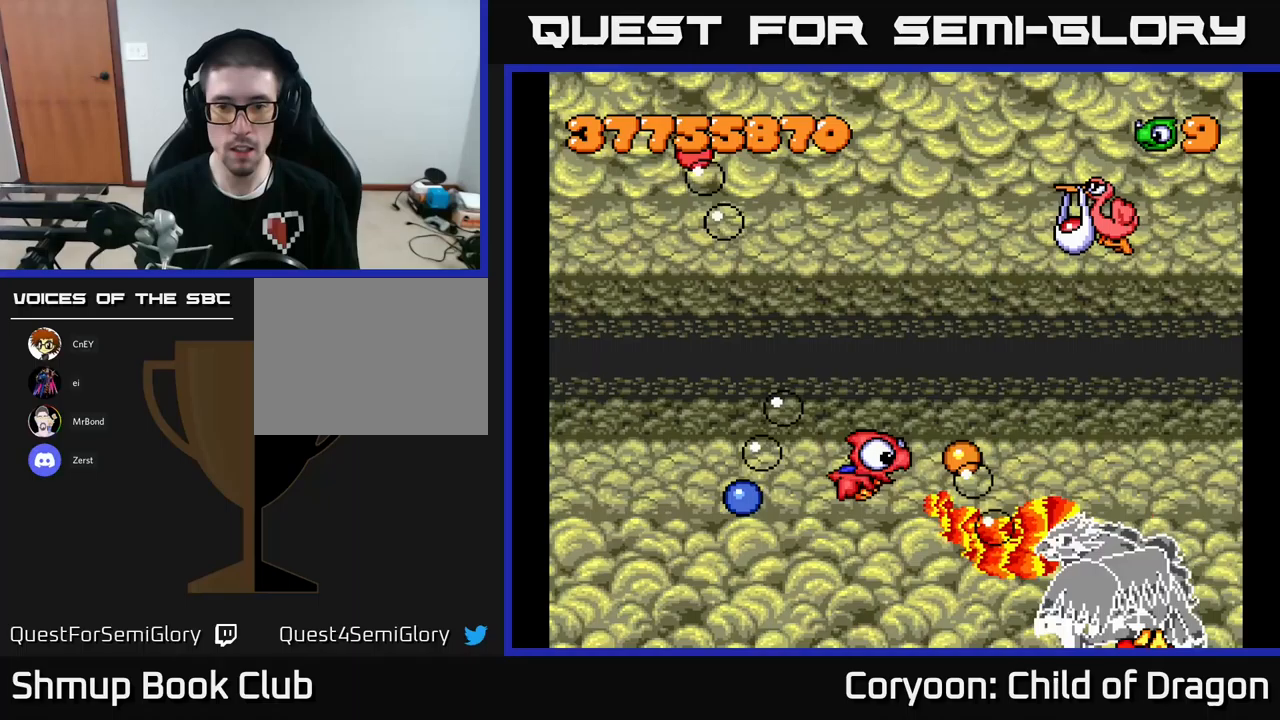
{"buttons": ["X", "DPAD_UP"], "left_stick": "center", "events": [[100, "DPAD_UP", "up"], [283, "DPAD_DOWN", "down"], [317, "DPAD_LEFT", "up"], [350, "DPAD_RIGHT", "down"], [367, "DPAD_DOWN", "up"], [450, "DPAD_UP", "down"], [467, "DPAD_RIGHT", "up"]]}
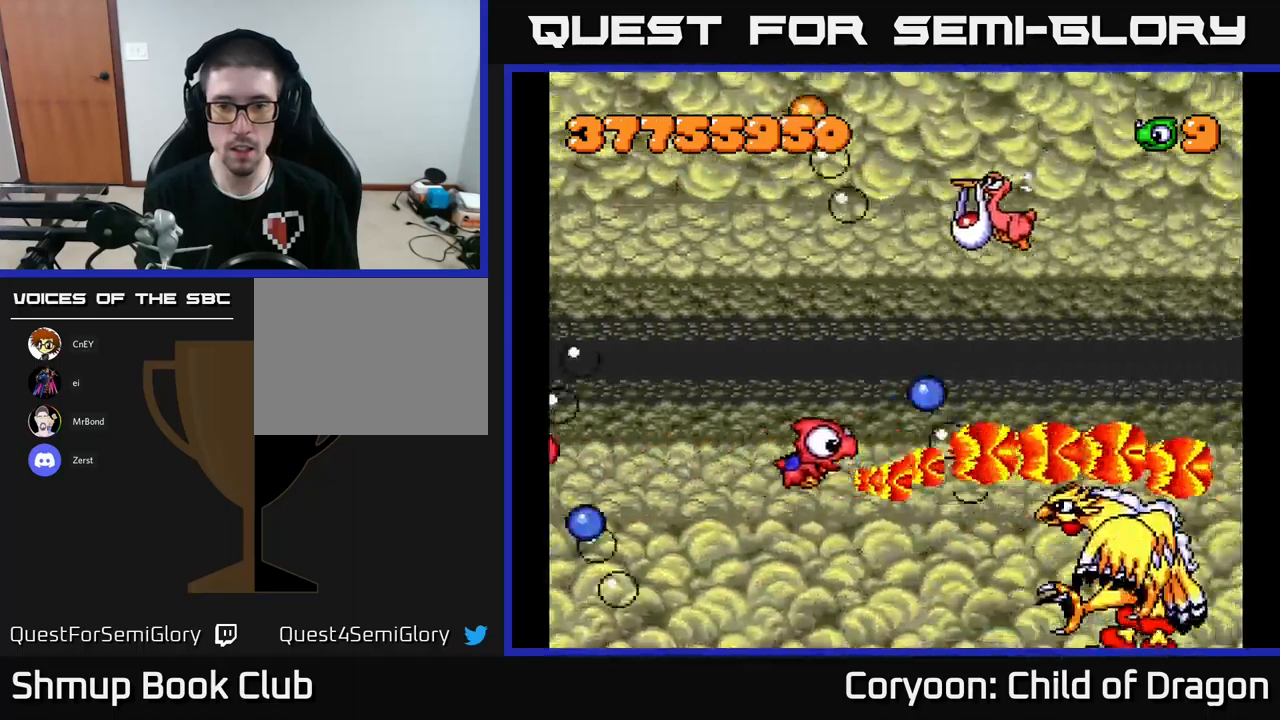
{"buttons": ["X", "DPAD_UP"], "left_stick": "center", "events": [[200, "DPAD_RIGHT", "down"], [217, "DPAD_RIGHT", "up"]]}
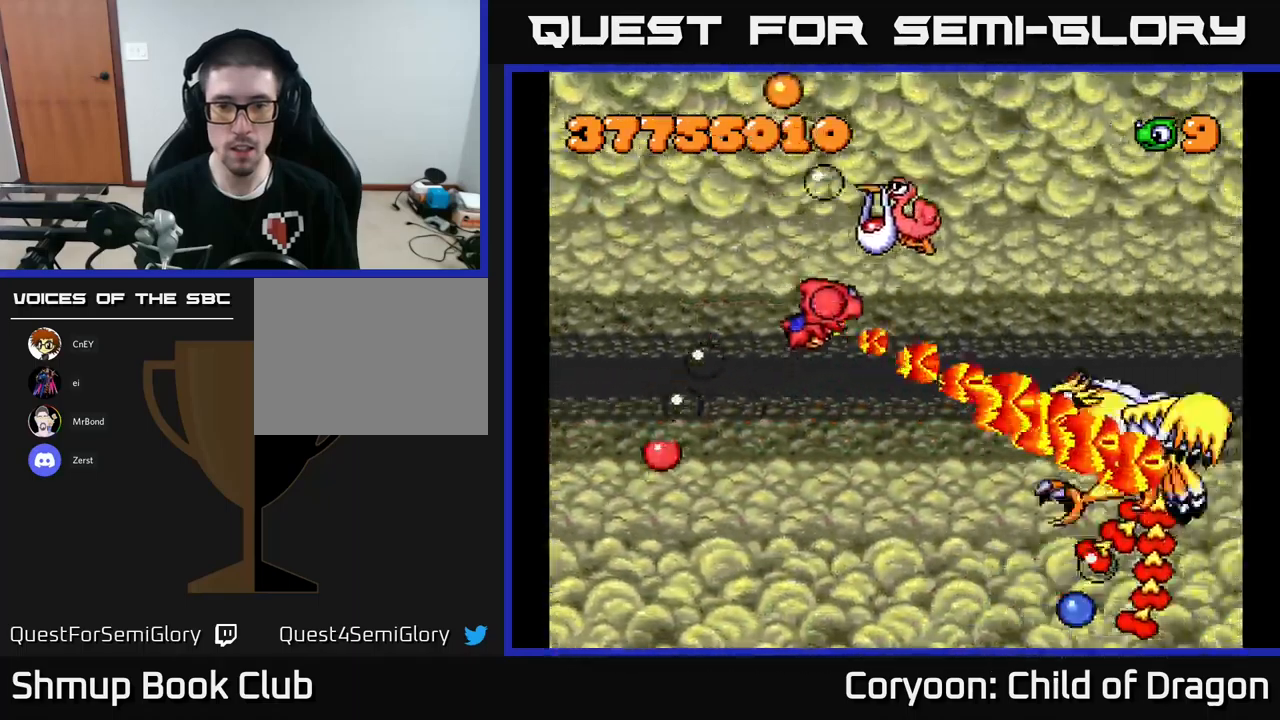
{"buttons": ["X", "DPAD_RIGHT"], "left_stick": "center", "events": [[33, "DPAD_LEFT", "down"], [183, "DPAD_LEFT", "up"], [333, "DPAD_RIGHT", "down"], [333, "DPAD_UP", "up"], [450, "DPAD_UP", "down"], [483, "DPAD_UP", "up"]]}
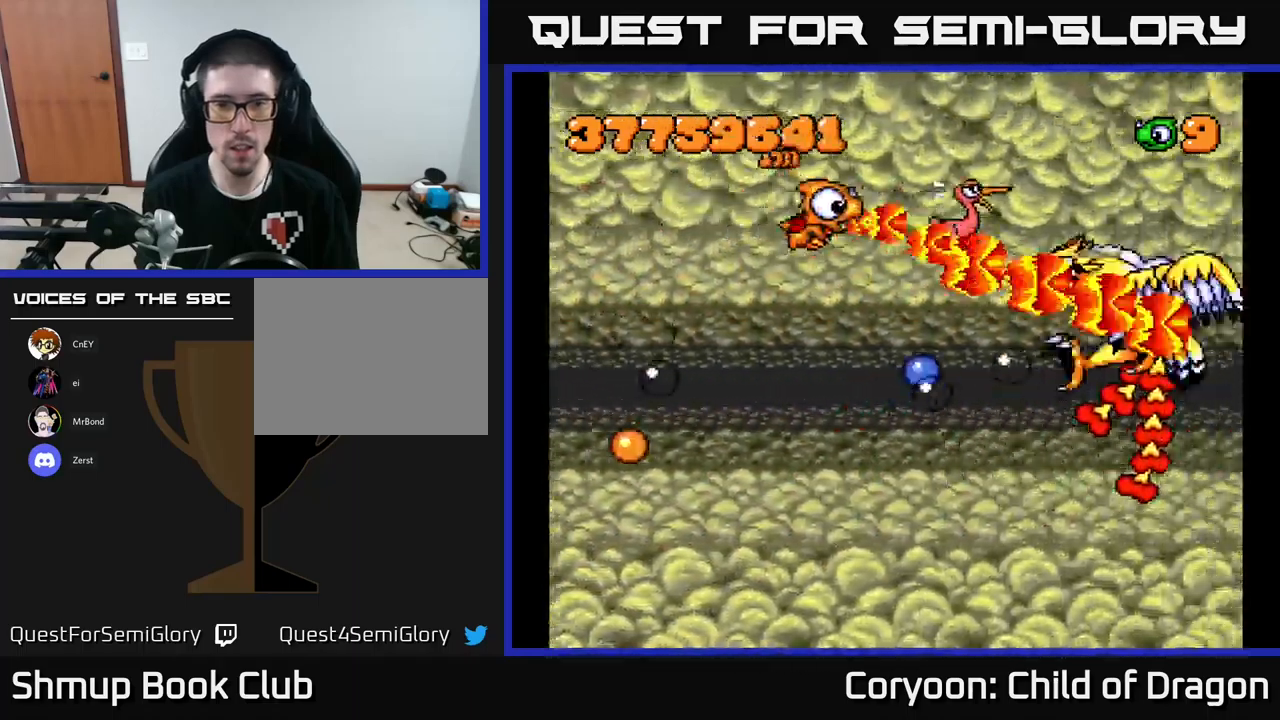
{"buttons": ["X"], "left_stick": "center", "events": [[17, "DPAD_DOWN", "down"], [33, "DPAD_RIGHT", "up"], [100, "DPAD_LEFT", "down"], [133, "DPAD_LEFT", "up"], [183, "DPAD_RIGHT", "down"], [400, "DPAD_DOWN", "up"], [450, "DPAD_RIGHT", "up"], [450, "DPAD_UP", "down"], [500, "DPAD_UP", "up"]]}
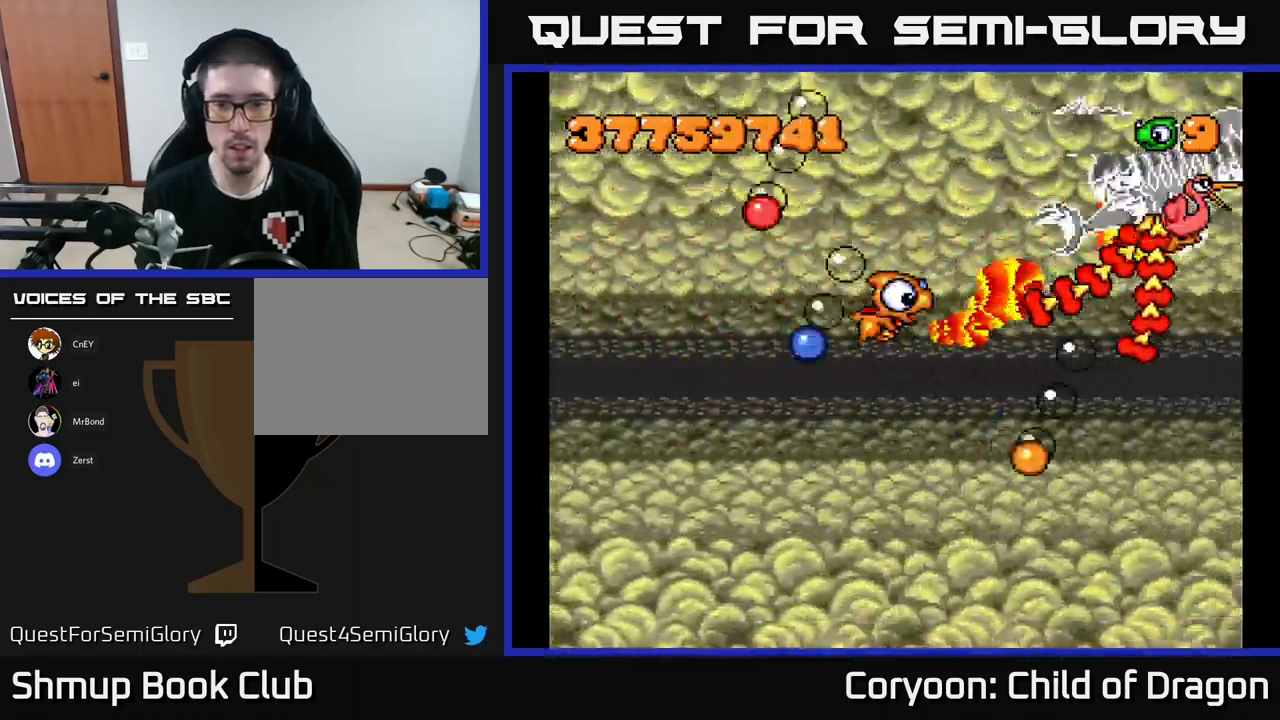
{"buttons": ["X", "DPAD_LEFT"], "left_stick": "center", "events": [[50, "DPAD_DOWN", "down"], [183, "DPAD_DOWN", "up"], [217, "DPAD_LEFT", "down"], [250, "DPAD_UP", "down"], [333, "DPAD_UP", "up"]]}
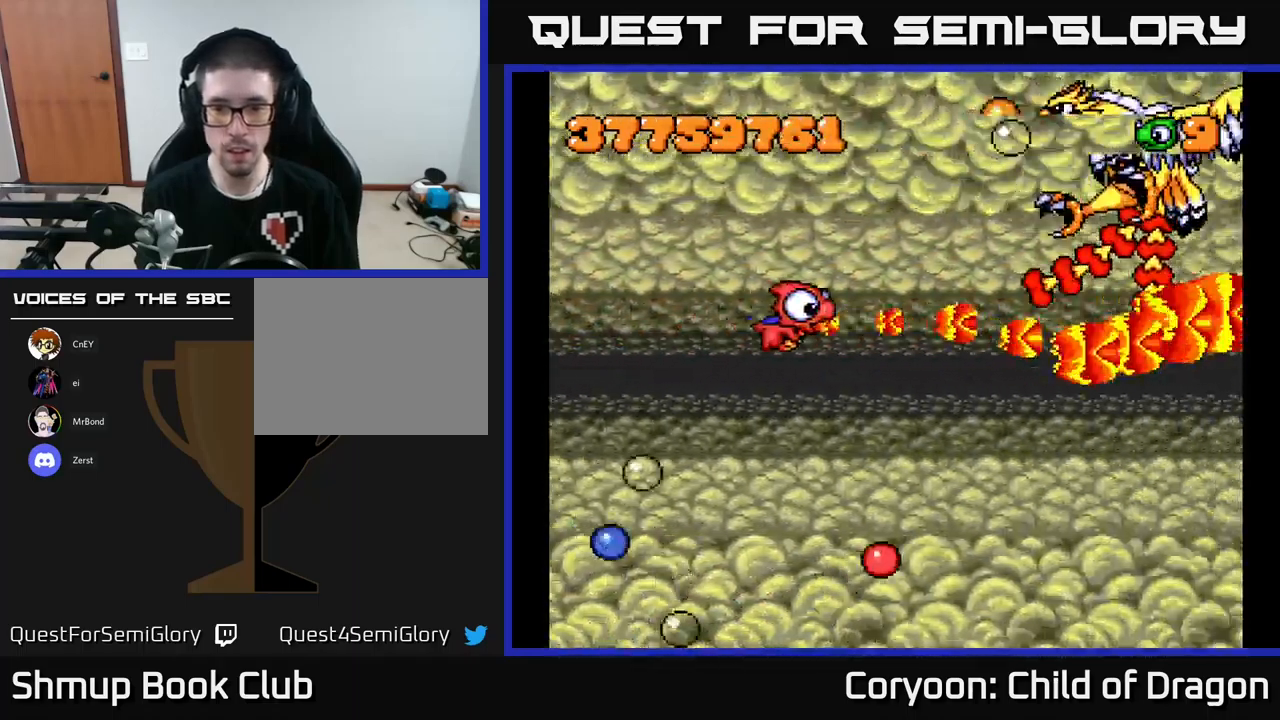
{"buttons": ["X", "DPAD_DOWN"], "left_stick": "center", "events": [[183, "DPAD_DOWN", "down"], [367, "DPAD_LEFT", "up"]]}
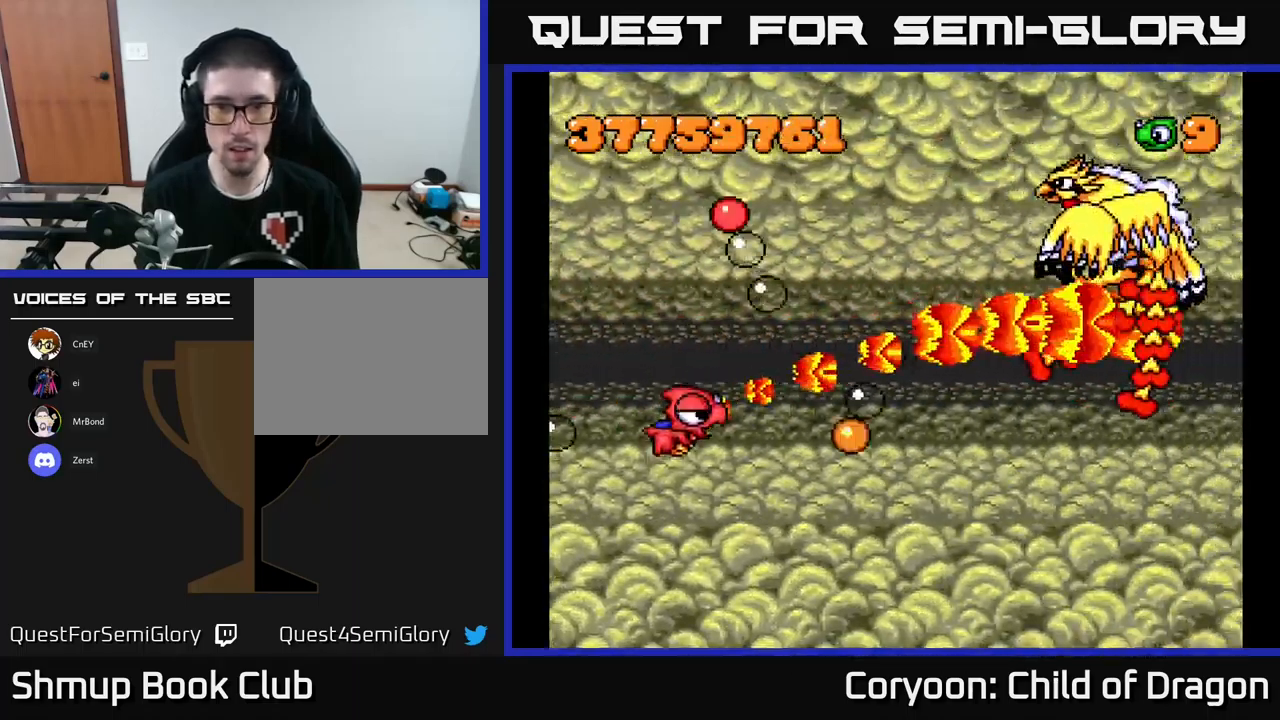
{"buttons": ["X", "DPAD_DOWN", "DPAD_RIGHT"], "left_stick": "center", "events": [[50, "DPAD_RIGHT", "down"], [100, "DPAD_DOWN", "up"], [167, "DPAD_UP", "down"], [300, "DPAD_UP", "up"], [417, "DPAD_DOWN", "down"]]}
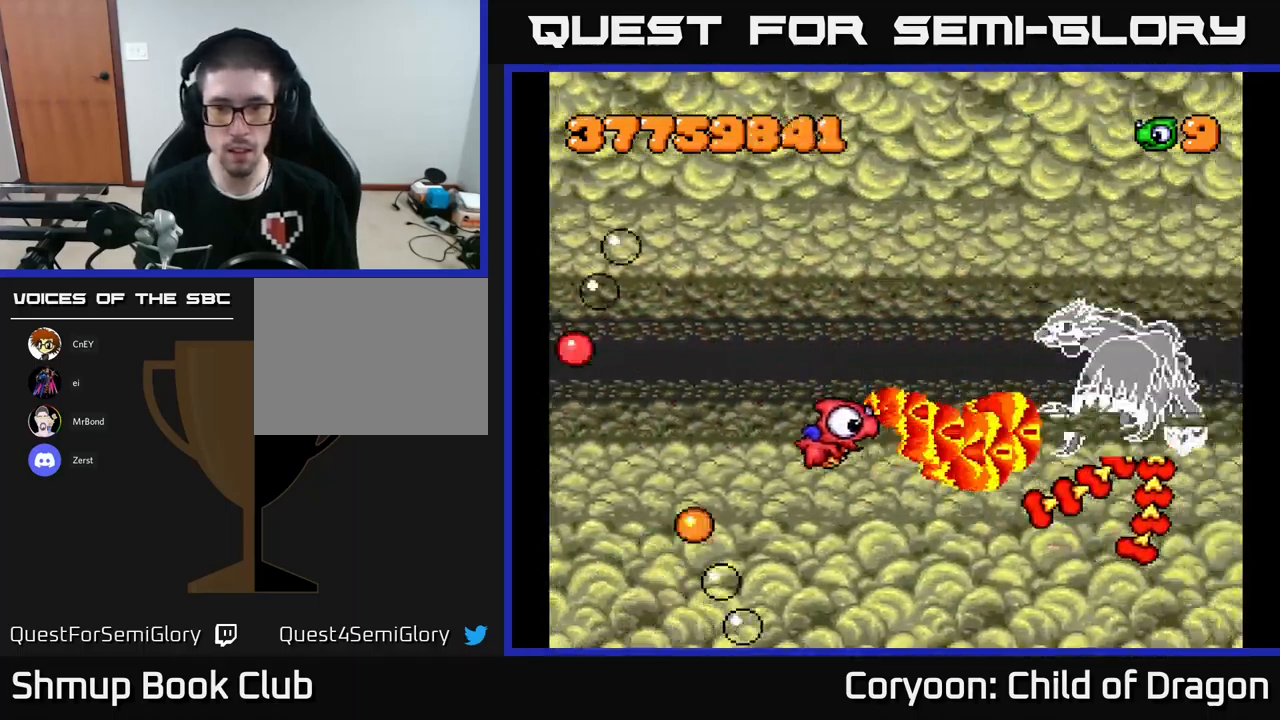
{"buttons": ["X", "DPAD_DOWN"], "left_stick": "center", "events": [[167, "DPAD_DOWN", "up"], [167, "DPAD_RIGHT", "up"], [200, "DPAD_LEFT", "down"], [233, "DPAD_UP", "down"], [367, "DPAD_UP", "up"], [417, "DPAD_DOWN", "down"], [450, "DPAD_LEFT", "up"]]}
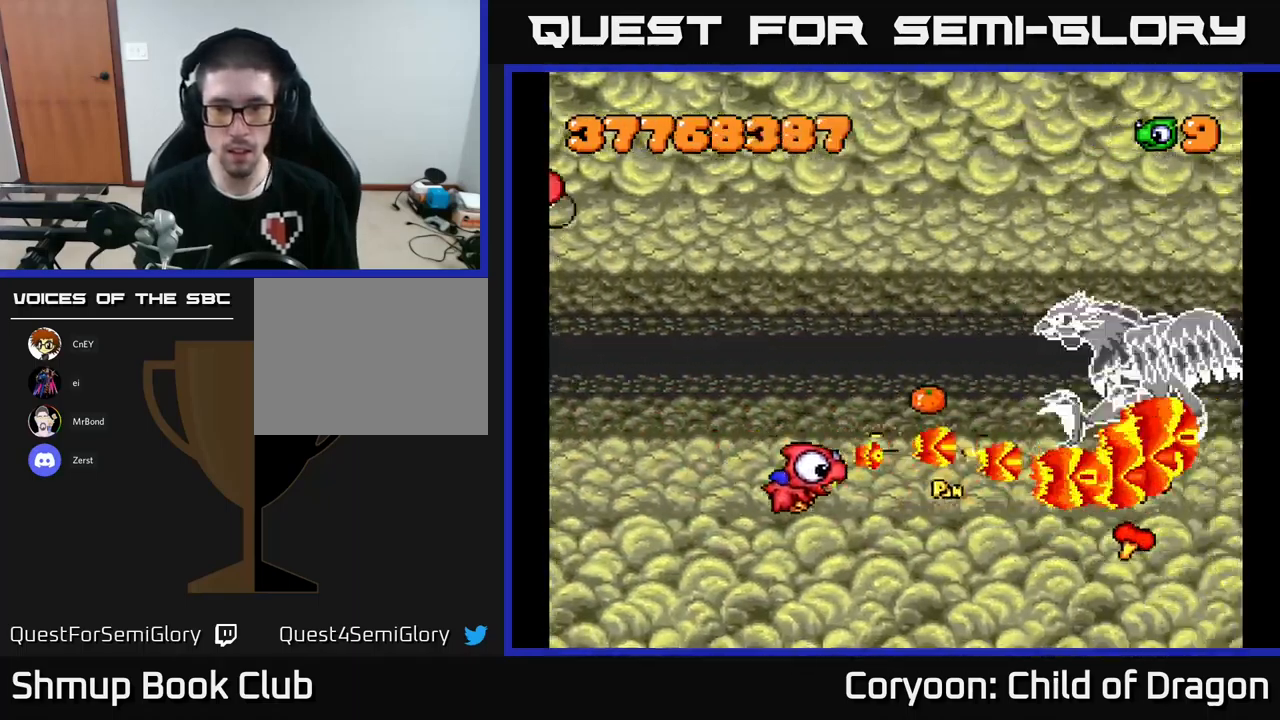
{"buttons": ["X", "DPAD_LEFT"], "left_stick": "center"}
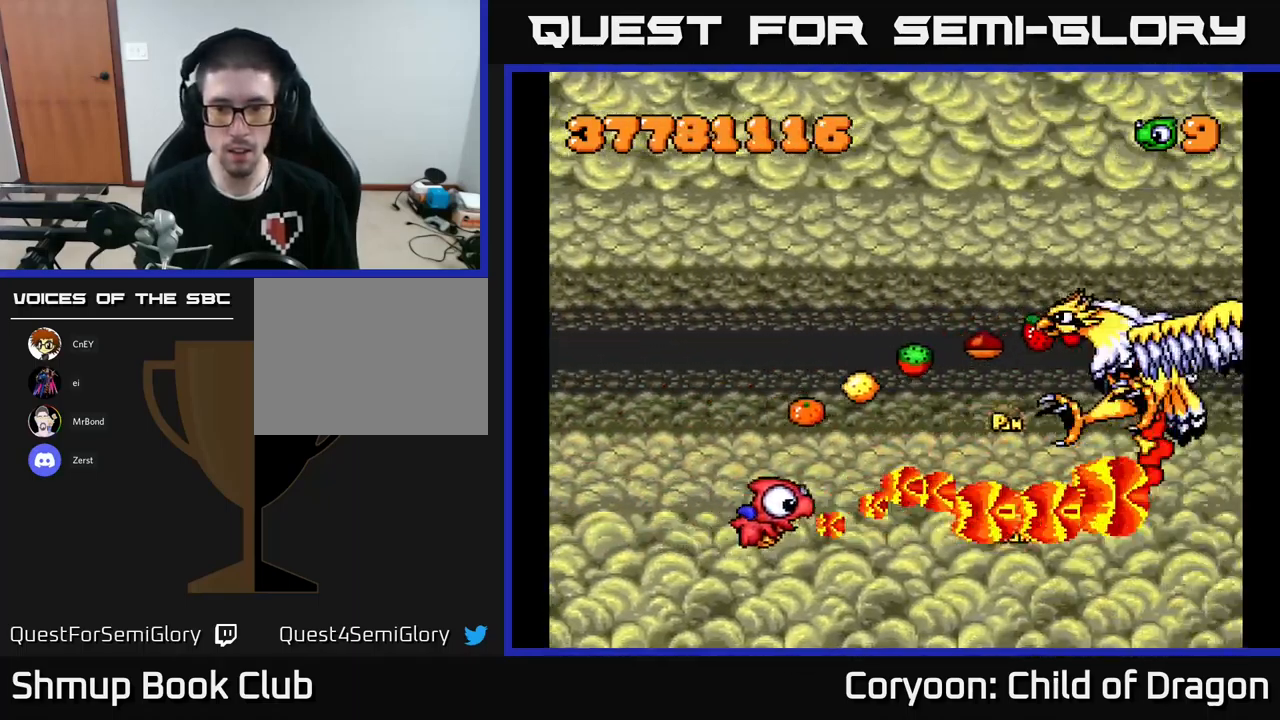
{"buttons": ["X", "DPAD_DOWN", "DPAD_RIGHT"], "left_stick": "center"}
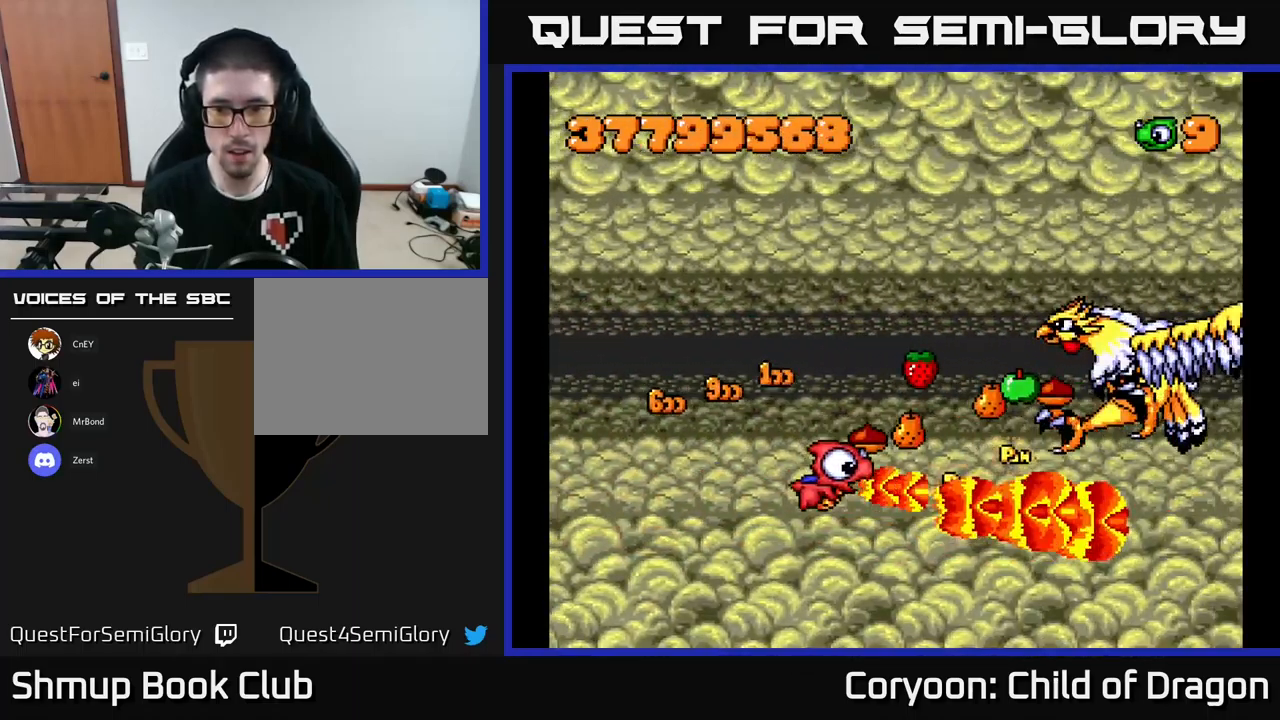
{"buttons": ["X", "DPAD_DOWN", "DPAD_RIGHT"], "left_stick": "center"}
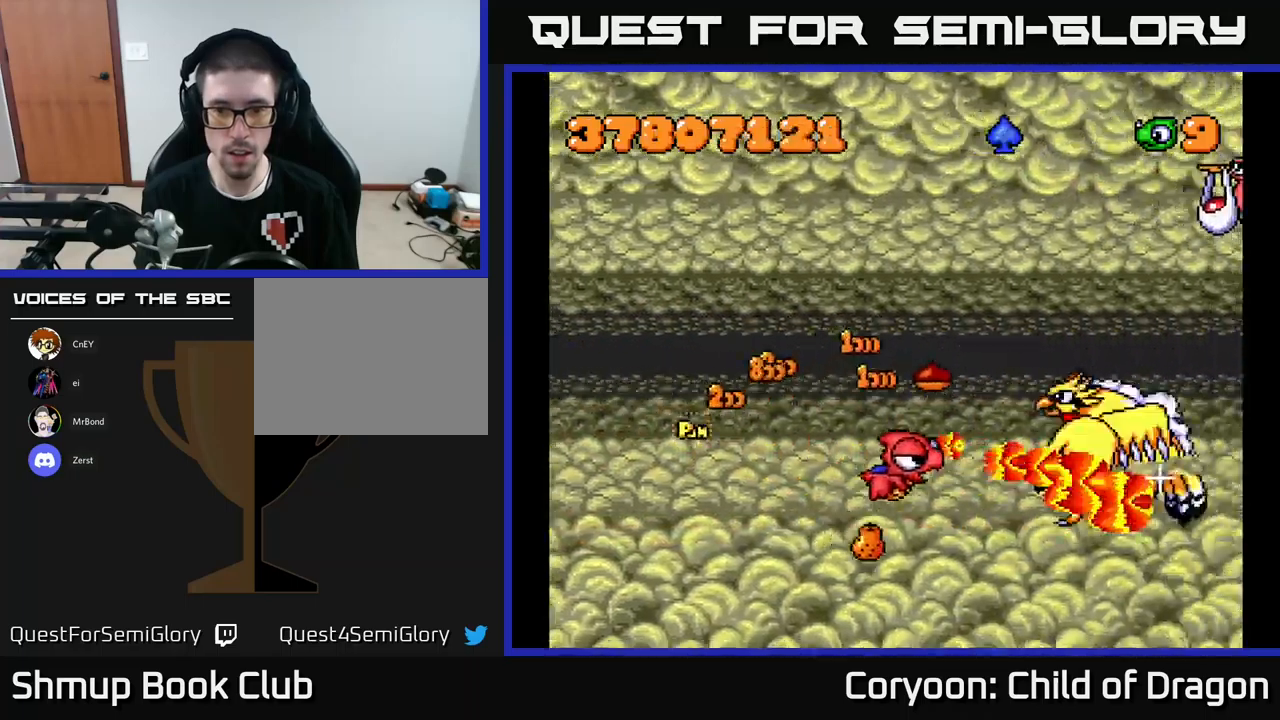
{"buttons": ["X", "DPAD_UP", "DPAD_LEFT"], "left_stick": "center"}
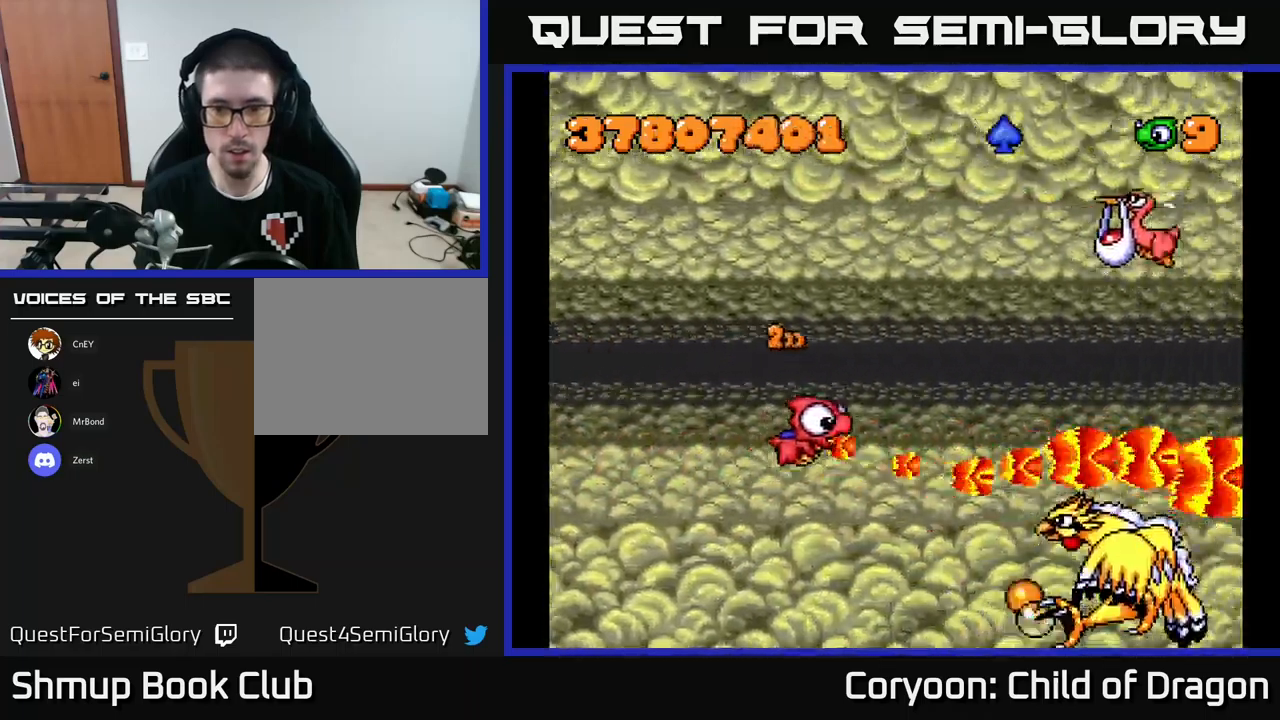
{"buttons": ["X", "DPAD_DOWN"], "left_stick": "center", "events": [[50, "DPAD_UP", "up"], [67, "DPAD_LEFT", "up"], [100, "DPAD_DOWN", "down"], [317, "DPAD_DOWN", "up"], [317, "DPAD_LEFT", "down"], [350, "DPAD_UP", "down"], [417, "DPAD_UP", "up"], [467, "DPAD_DOWN", "down"], [467, "DPAD_LEFT", "up"]]}
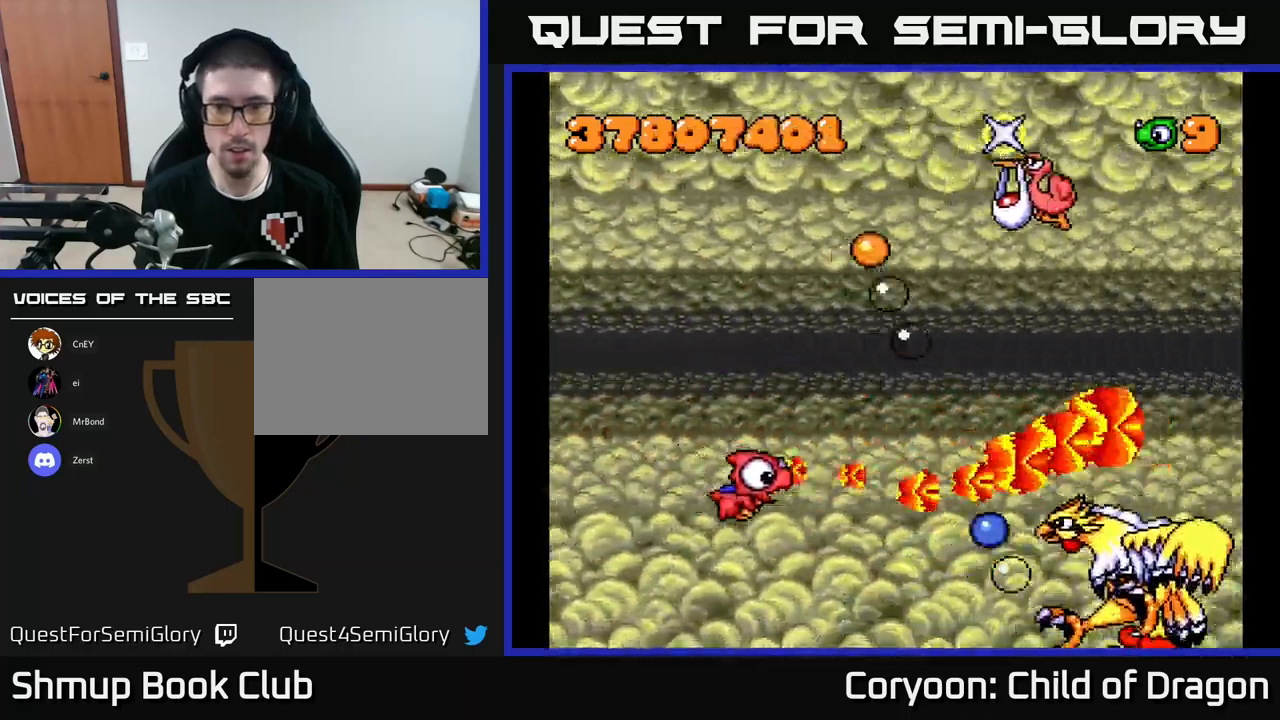
{"buttons": ["X"], "left_stick": "center", "events": [[33, "DPAD_RIGHT", "down"], [200, "DPAD_DOWN", "up"], [217, "DPAD_RIGHT", "up"], [283, "DPAD_UP", "down"], [400, "DPAD_LEFT", "down"], [417, "DPAD_UP", "up"], [500, "DPAD_LEFT", "up"]]}
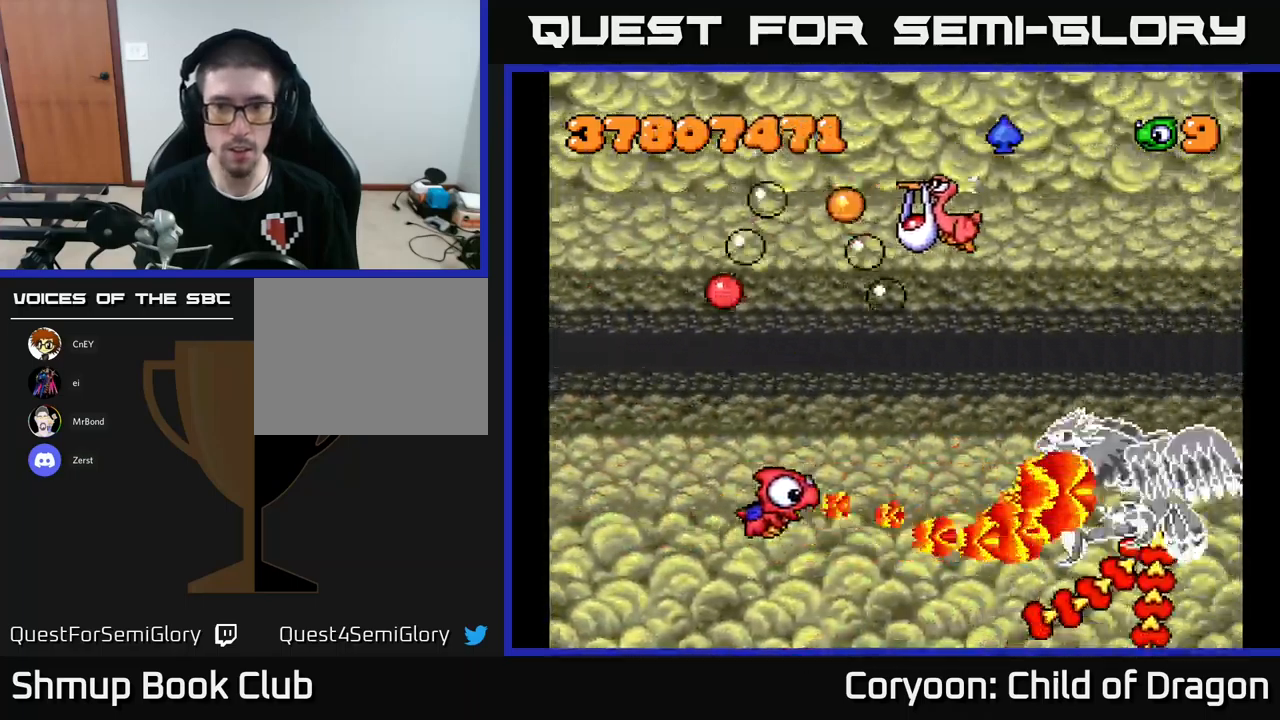
{"buttons": ["X", "DPAD_UP", "DPAD_RIGHT"], "left_stick": "center", "events": [[17, "DPAD_DOWN", "down"], [50, "DPAD_RIGHT", "down"], [67, "DPAD_DOWN", "up"], [83, "DPAD_RIGHT", "up"], [117, "DPAD_UP", "down"], [317, "DPAD_LEFT", "down"], [450, "DPAD_LEFT", "up"], [483, "DPAD_RIGHT", "down"]]}
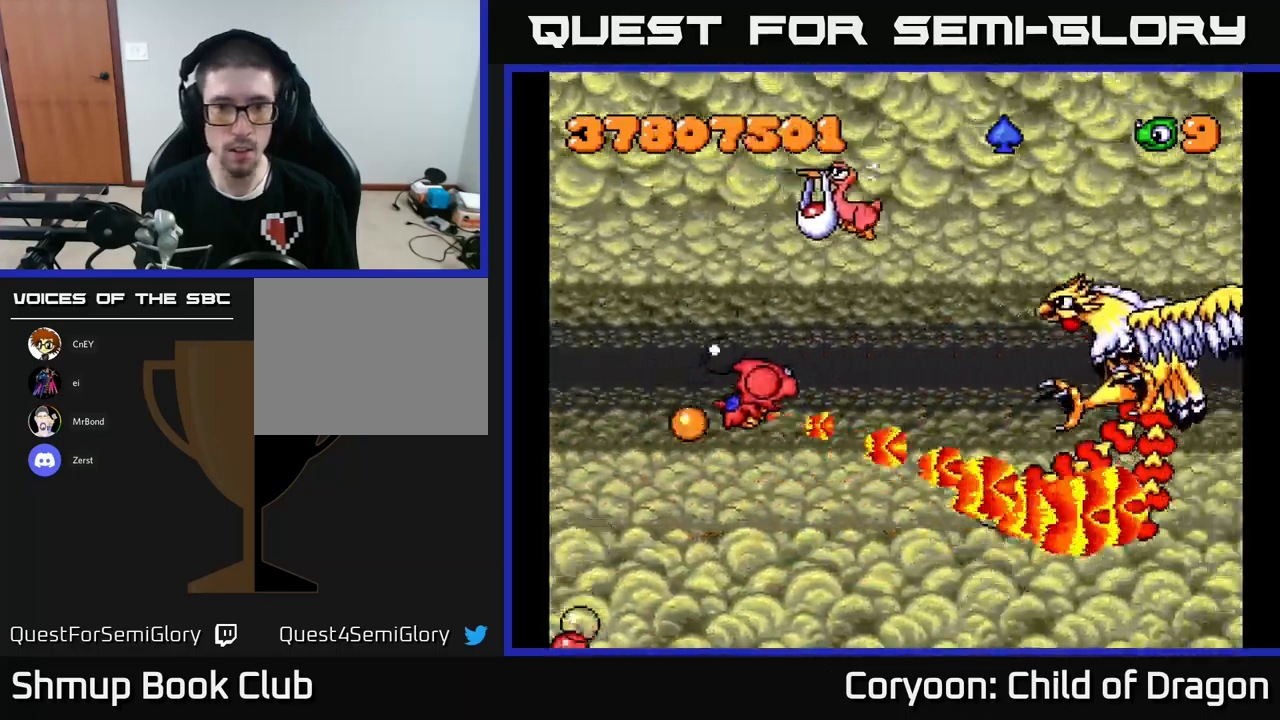
{"buttons": ["X", "DPAD_UP", "DPAD_RIGHT"], "left_stick": "center", "events": [[33, "DPAD_RIGHT", "up"], [67, "DPAD_LEFT", "down"], [450, "DPAD_LEFT", "up"], [483, "DPAD_RIGHT", "down"]]}
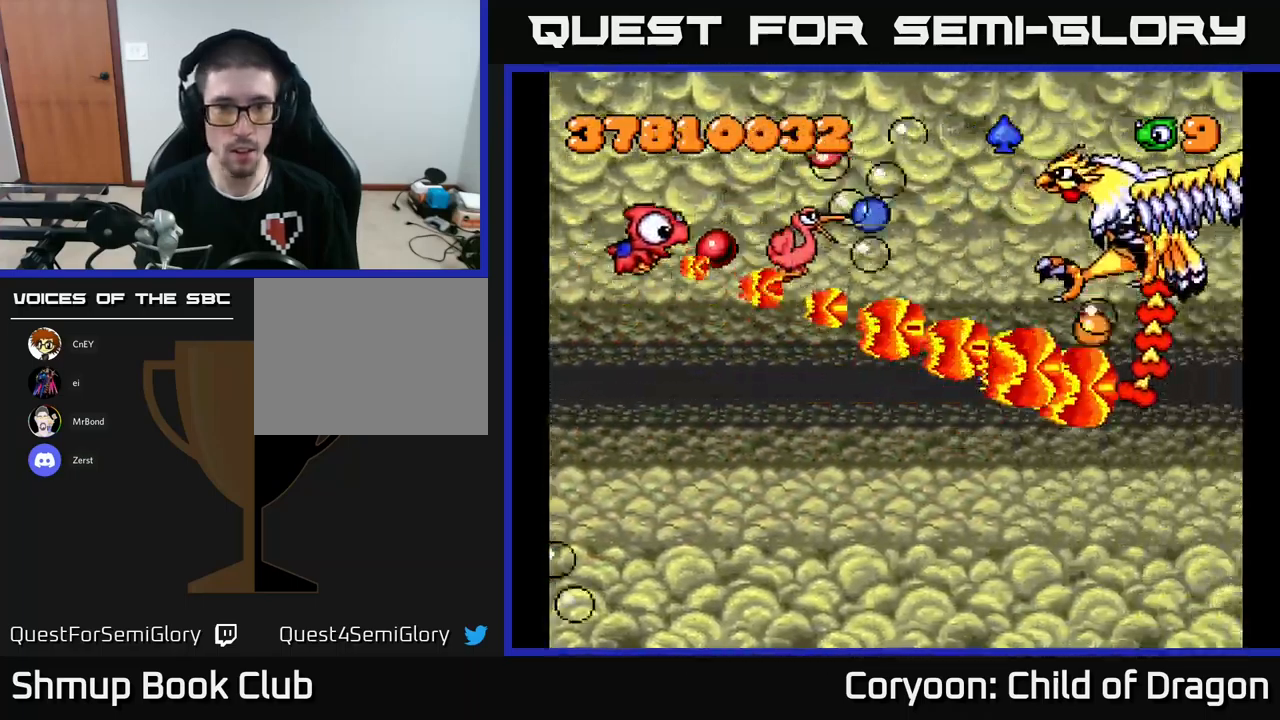
{"buttons": ["X", "DPAD_LEFT"], "left_stick": "center", "events": [[67, "DPAD_UP", "up"], [117, "DPAD_DOWN", "down"], [217, "DPAD_RIGHT", "up"], [450, "DPAD_LEFT", "down"], [500, "DPAD_DOWN", "up"]]}
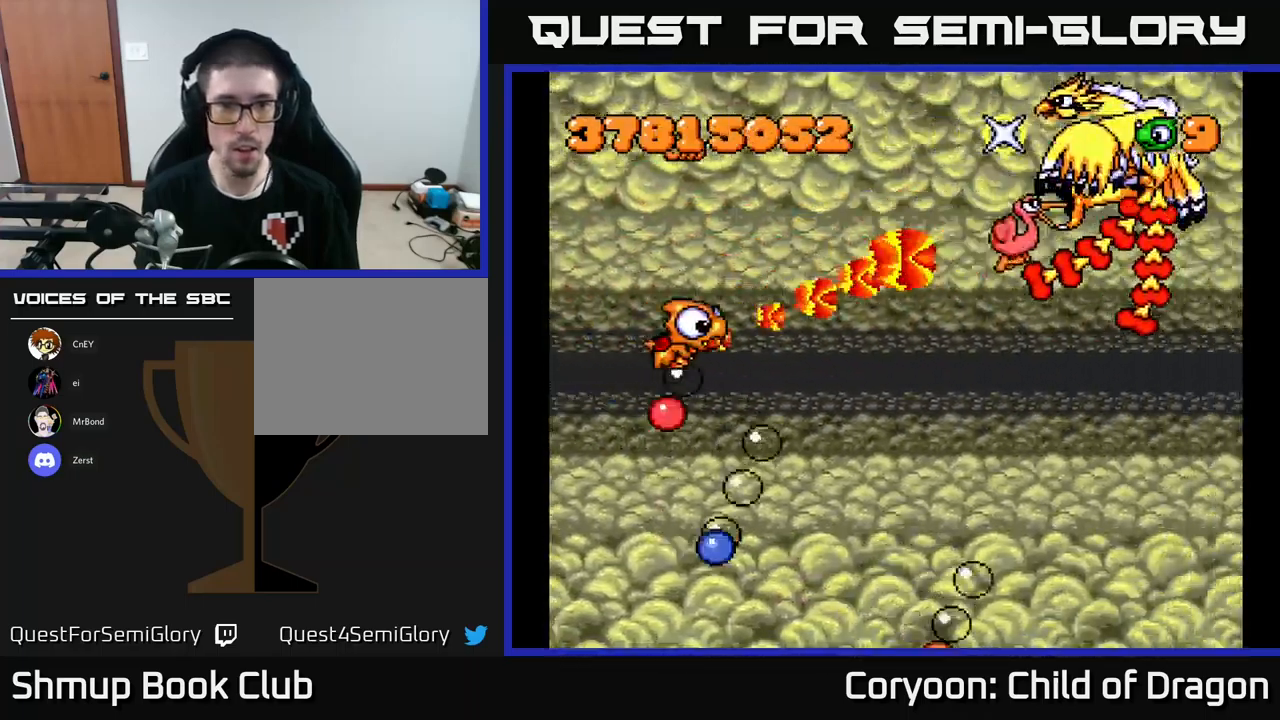
{"buttons": ["X", "DPAD_DOWN", "DPAD_RIGHT"], "left_stick": "center", "events": [[67, "DPAD_UP", "down"], [183, "DPAD_LEFT", "up"], [200, "DPAD_RIGHT", "down"], [317, "DPAD_UP", "up"], [367, "DPAD_DOWN", "down"]]}
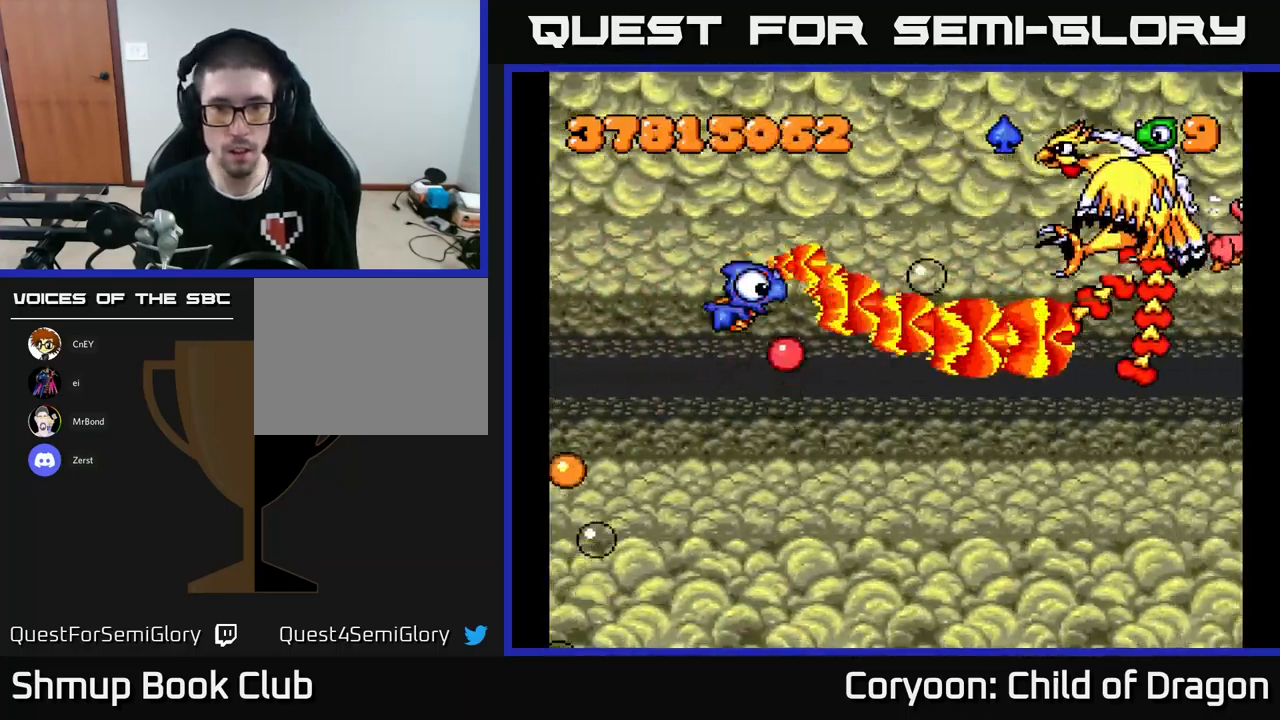
{"buttons": ["X", "DPAD_DOWN", "DPAD_RIGHT"], "left_stick": "center", "events": [[33, "DPAD_RIGHT", "up"], [83, "DPAD_LEFT", "down"], [133, "DPAD_DOWN", "up"], [233, "DPAD_DOWN", "down"], [300, "DPAD_LEFT", "up"], [333, "DPAD_RIGHT", "down"]]}
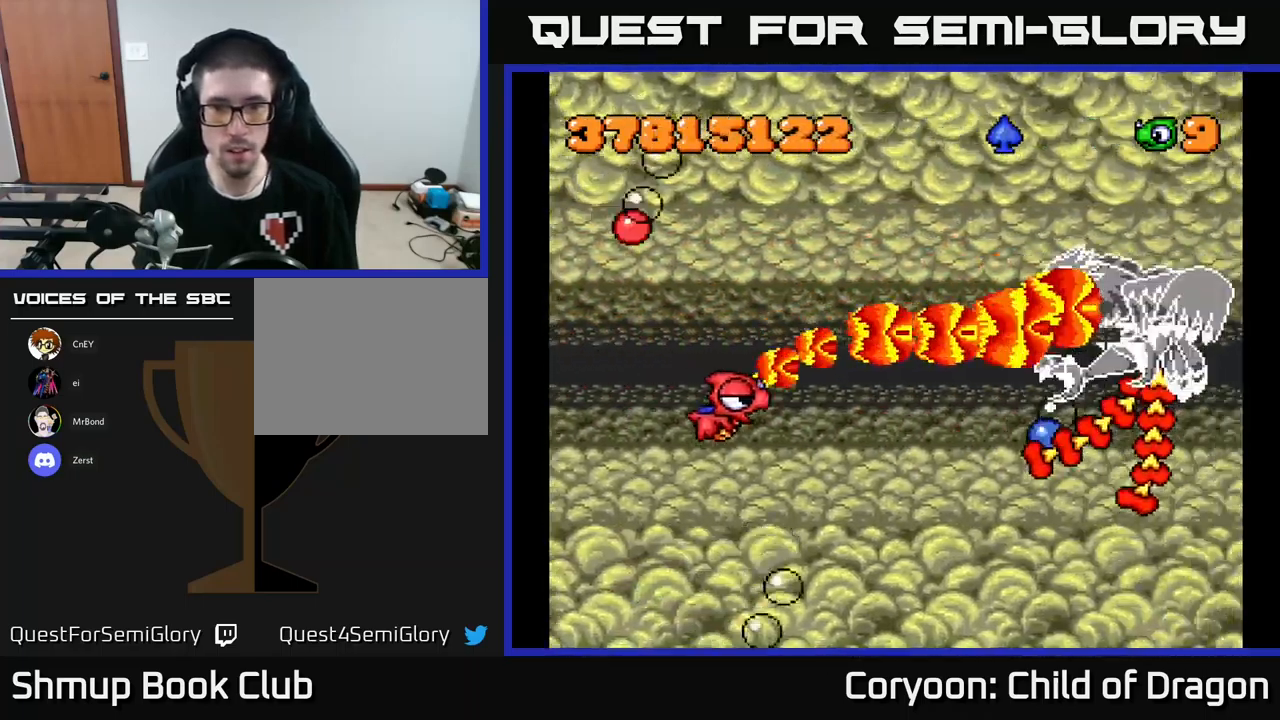
{"buttons": ["X", "DPAD_DOWN", "DPAD_LEFT"], "left_stick": "center", "events": [[17, "DPAD_DOWN", "up"], [167, "DPAD_RIGHT", "up"], [200, "DPAD_UP", "down"], [217, "DPAD_LEFT", "down"], [350, "DPAD_LEFT", "up"], [367, "DPAD_UP", "up"], [417, "DPAD_DOWN", "down"], [500, "DPAD_LEFT", "down"]]}
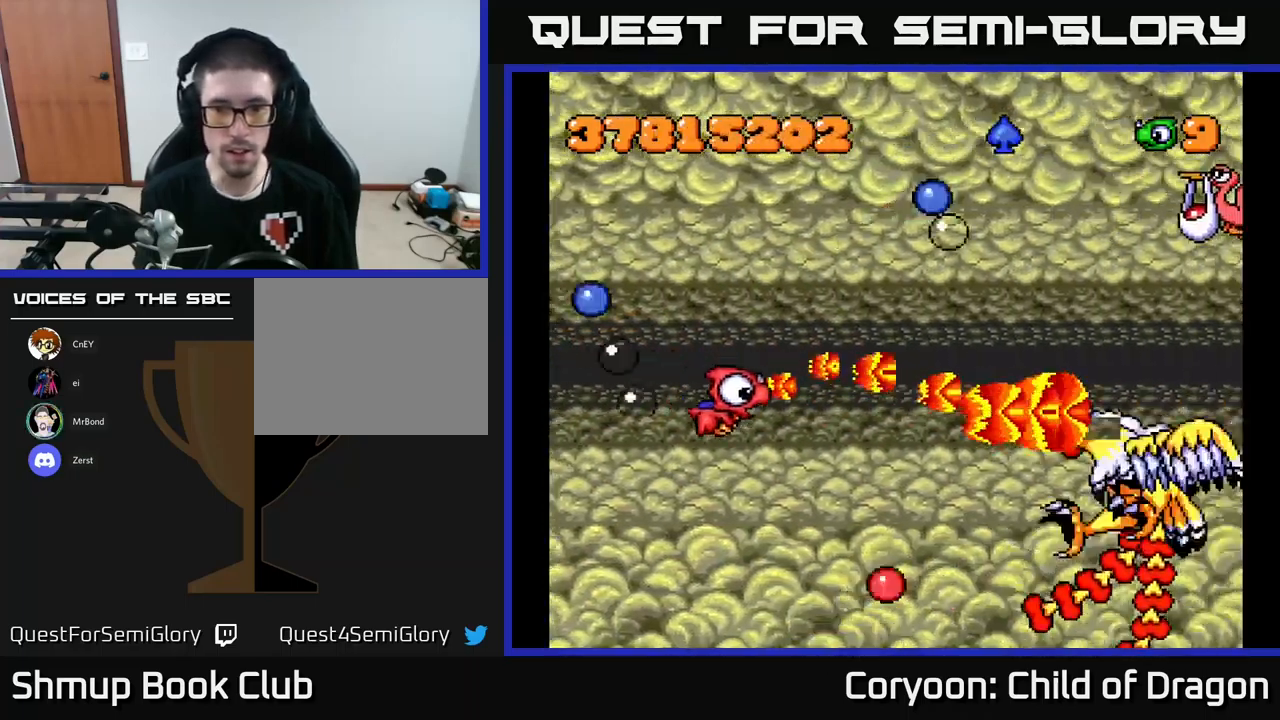
{"buttons": ["X", "DPAD_DOWN", "DPAD_RIGHT"], "left_stick": "center", "events": [[217, "DPAD_LEFT", "up"], [284, "DPAD_RIGHT", "down"]]}
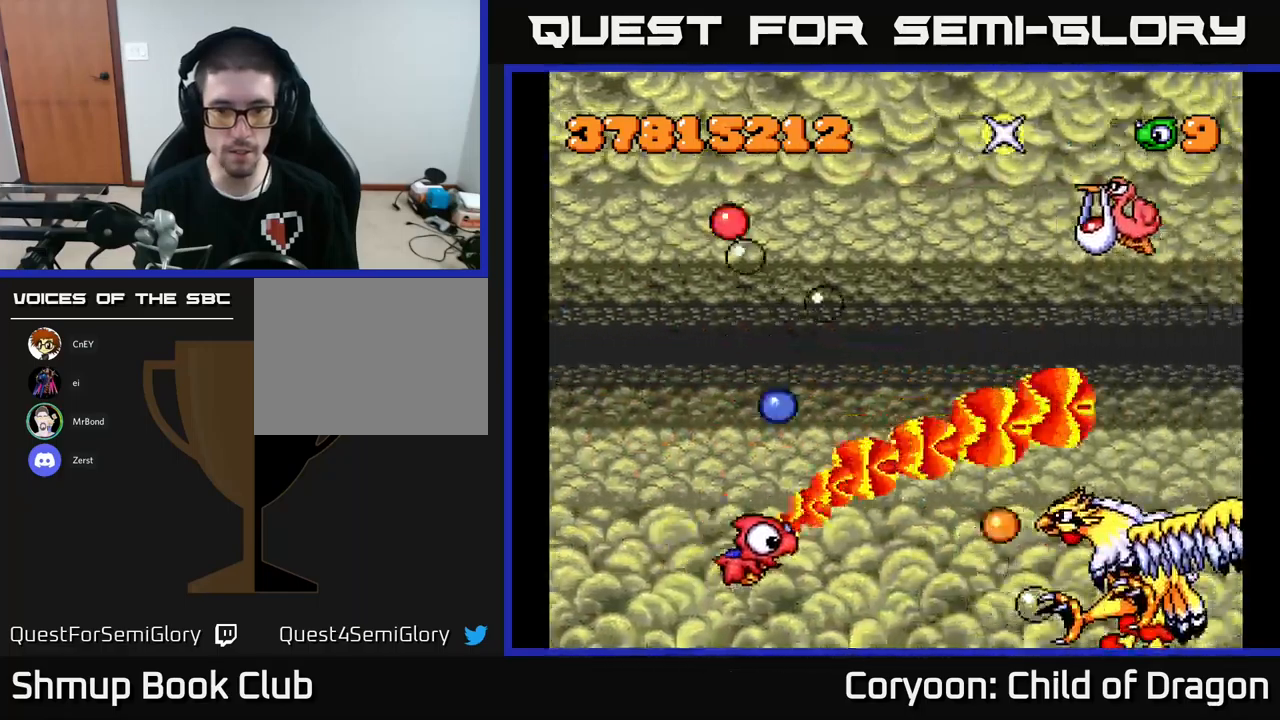
{"buttons": ["X", "DPAD_RIGHT"], "left_stick": "center", "events": [[184, "DPAD_DOWN", "up"], [217, "A", "down"], [234, "DPAD_RIGHT", "up"], [234, "DPAD_UP", "down"], [334, "A", "up"], [400, "DPAD_RIGHT", "down"], [500, "DPAD_UP", "up"]]}
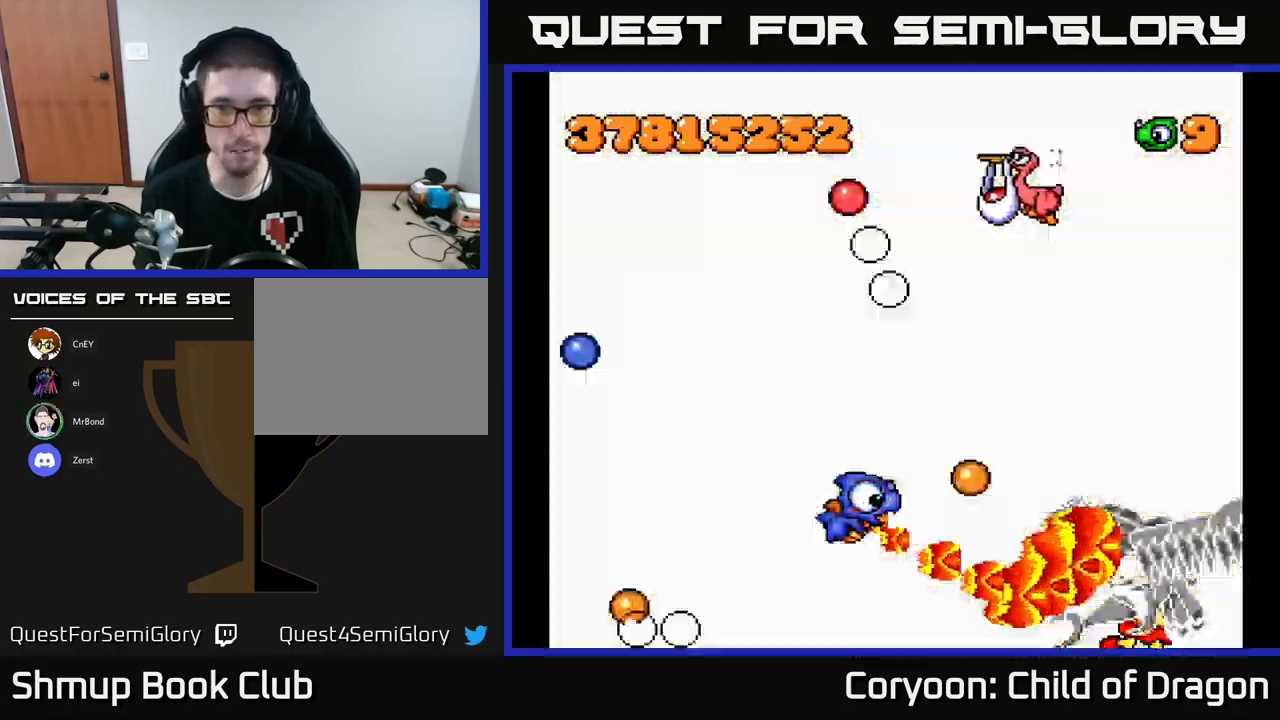
{"buttons": ["X", "DPAD_UP"], "left_stick": "center"}